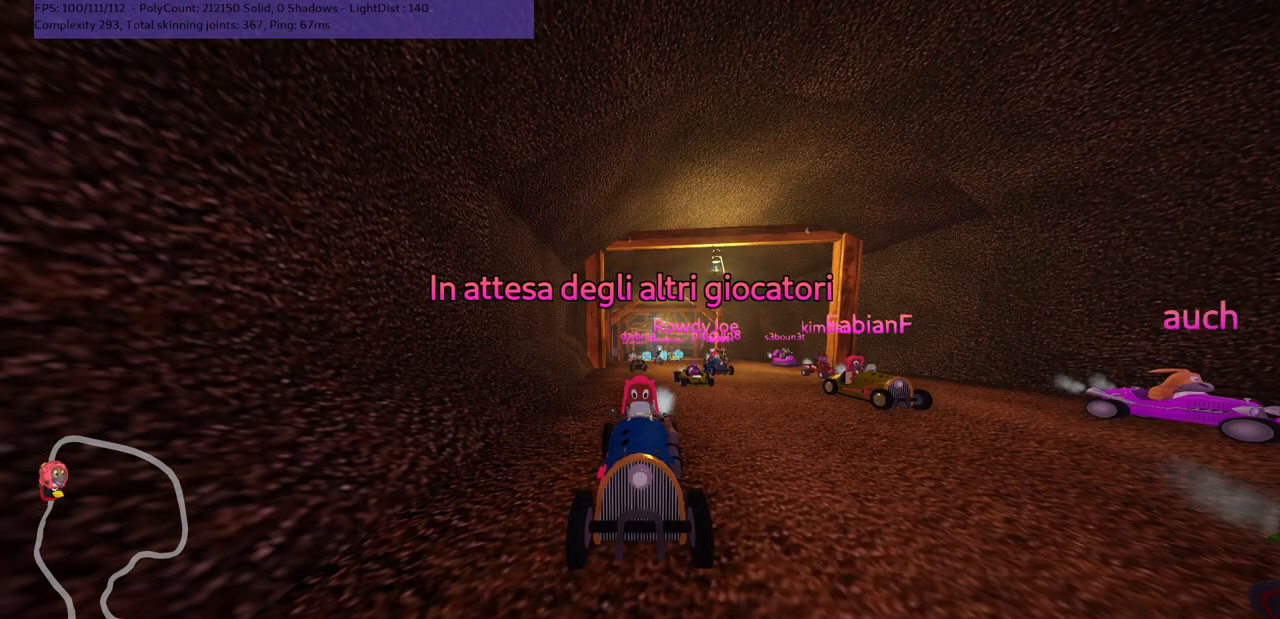
Gameplay with keyboard; each line is a JSON object with the keys held at the frame after it. "events" lists presses ("down") and releases ("up") of ".", "/", "alt_r", "b", "c", "comma", "ctrl_r", "d", "down", "f", "g", "h", "j", "k", "l", "left", "m", "n", "quote", "return", "right", "semicolon", "shift_r", "space", "super", "up" and "v" between this image and that frame as [ms after this image, input, new state], when the widget could be followed in between. No other keys are recorded. Mouse input is not recorded.
{"keys": ["b", "down", "left"], "events": [[350, "down", "down"], [350, "left", "down"]]}
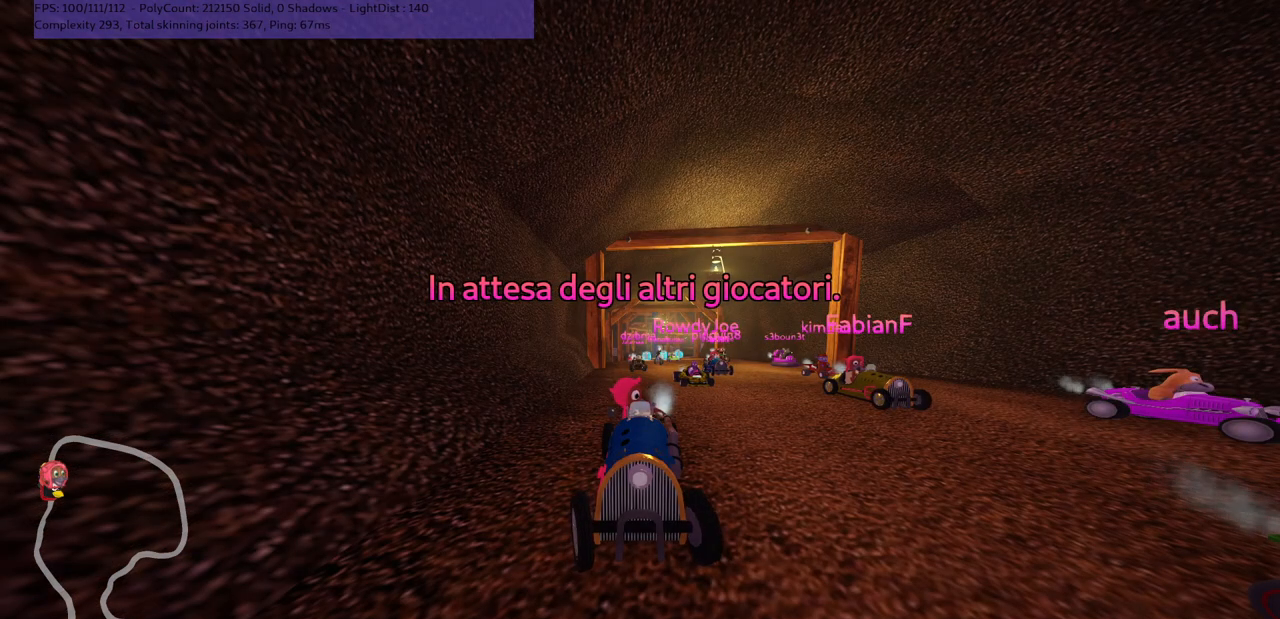
{"keys": ["b"], "events": [[150, "left", "up"], [217, "down", "up"]]}
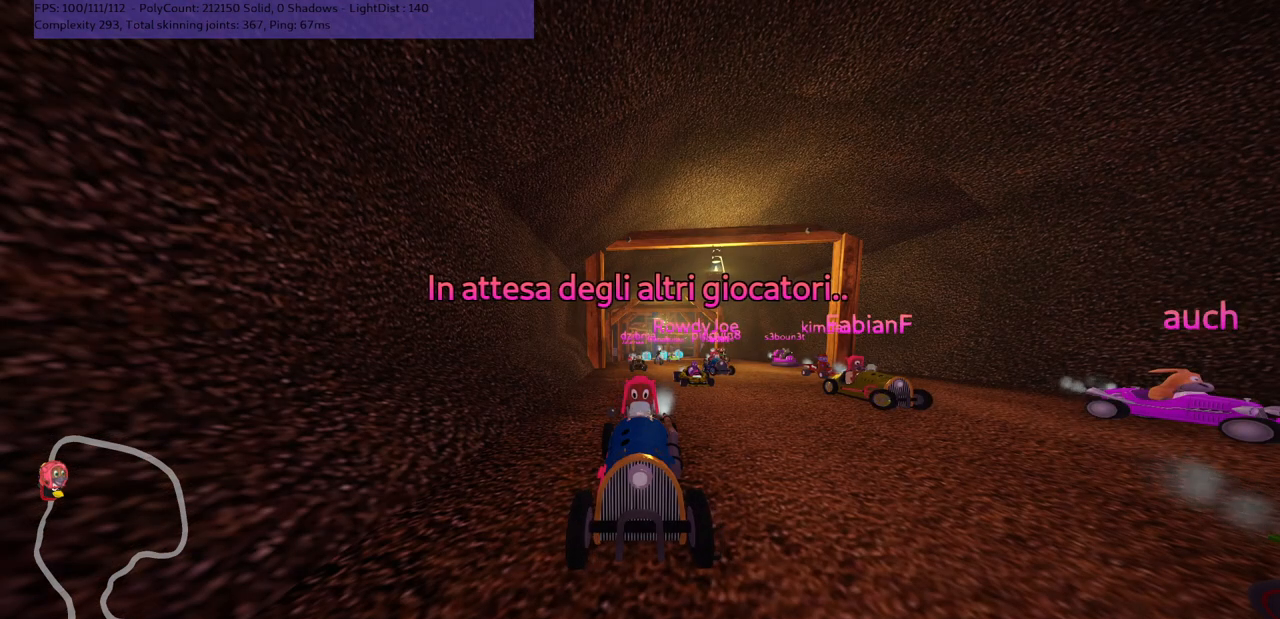
{"keys": ["b", "down"], "events": [[50, "left", "down"], [83, "down", "down"], [200, "left", "up"], [233, "down", "up"], [333, "down", "down"], [333, "left", "down"], [433, "left", "up"], [467, "down", "up"], [500, "down", "down"]]}
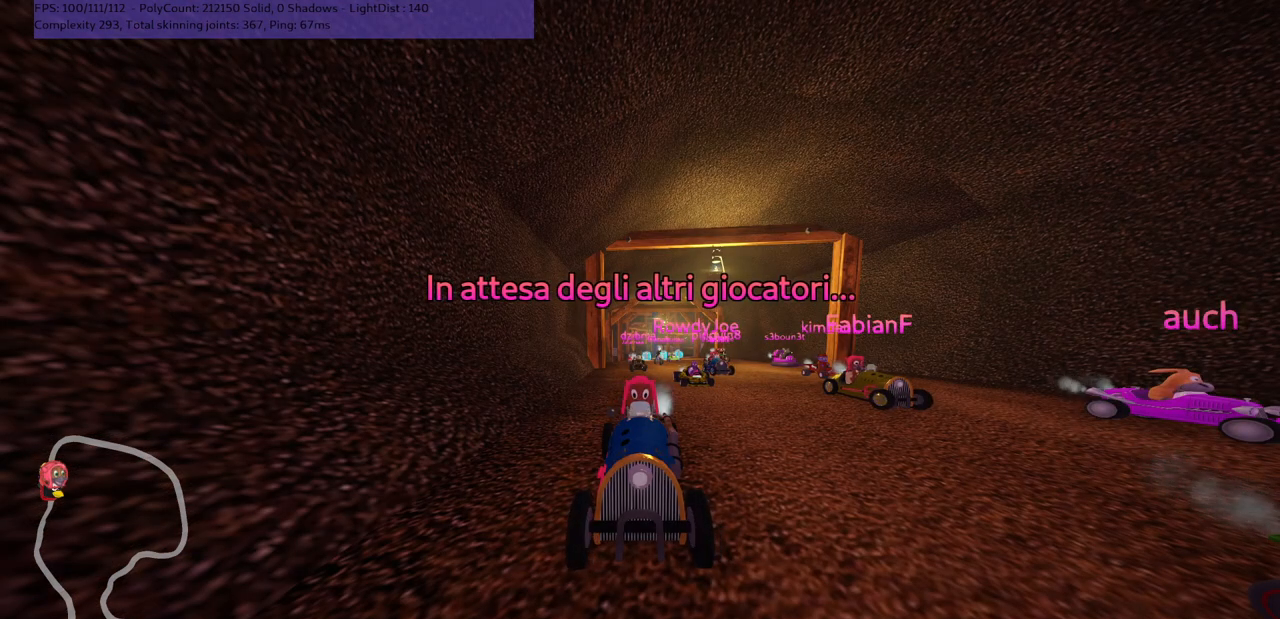
{"keys": ["b"], "events": [[33, "left", "down"], [167, "left", "up"], [200, "down", "up"], [300, "down", "down"], [300, "left", "down"], [450, "left", "up"], [483, "down", "up"]]}
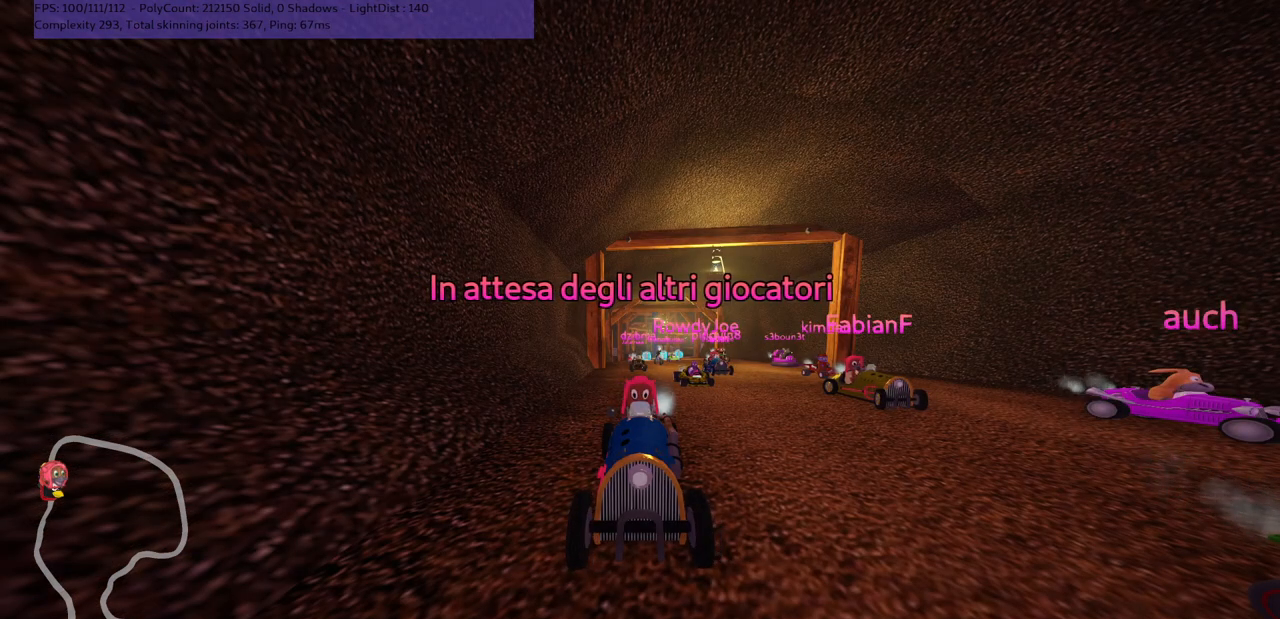
{"keys": [], "events": [[83, "b", "up"]]}
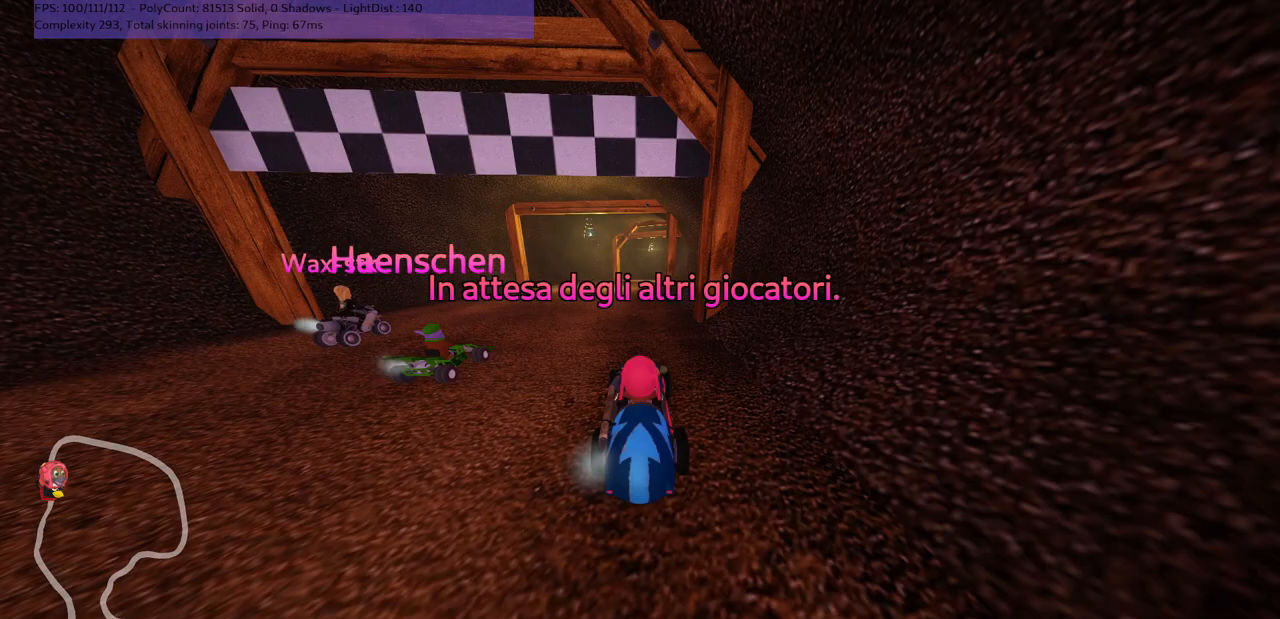
{"keys": [], "events": []}
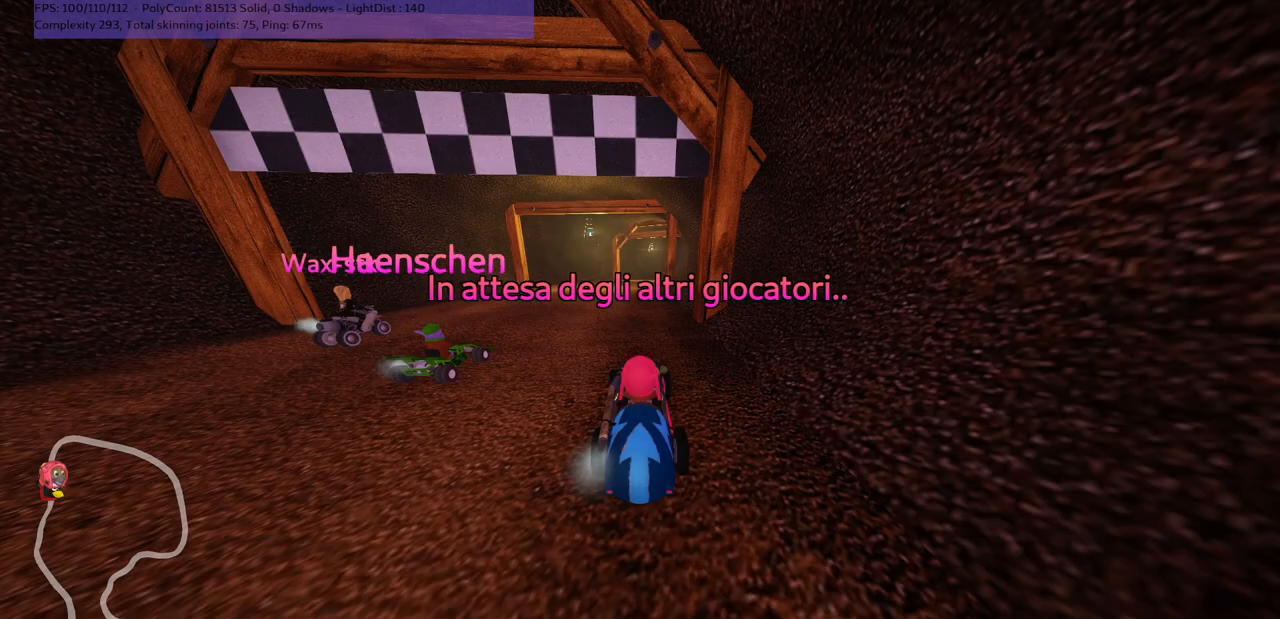
{"keys": [], "events": []}
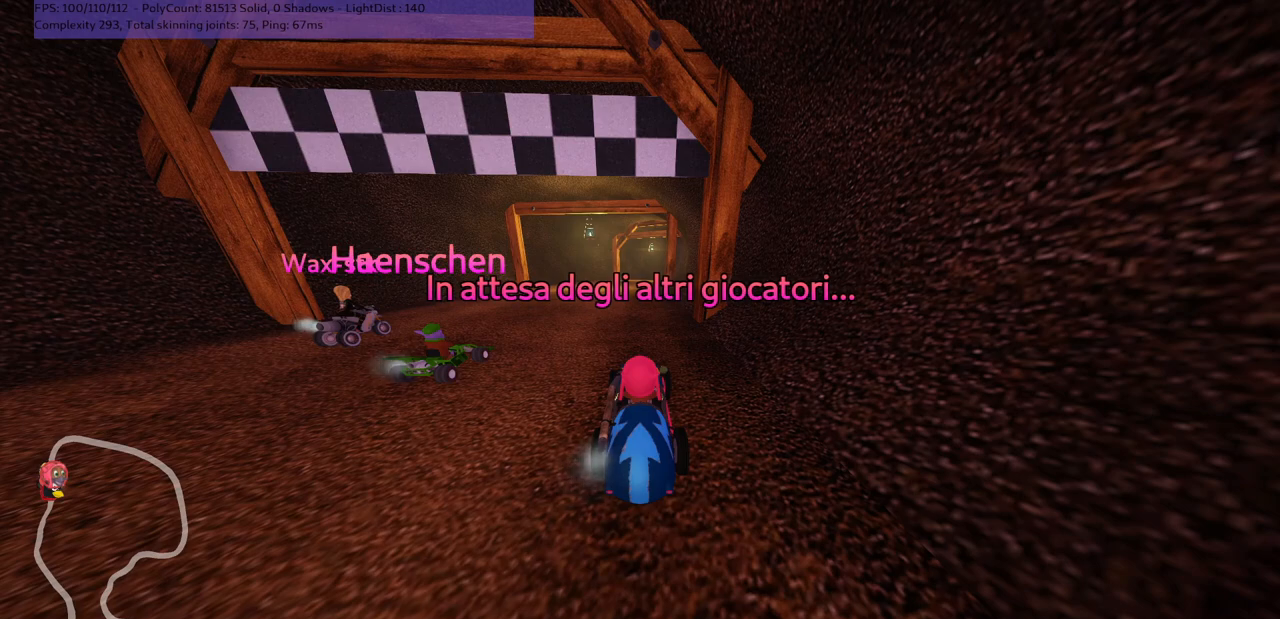
{"keys": ["down", "left"], "events": [[383, "down", "down"], [383, "left", "down"]]}
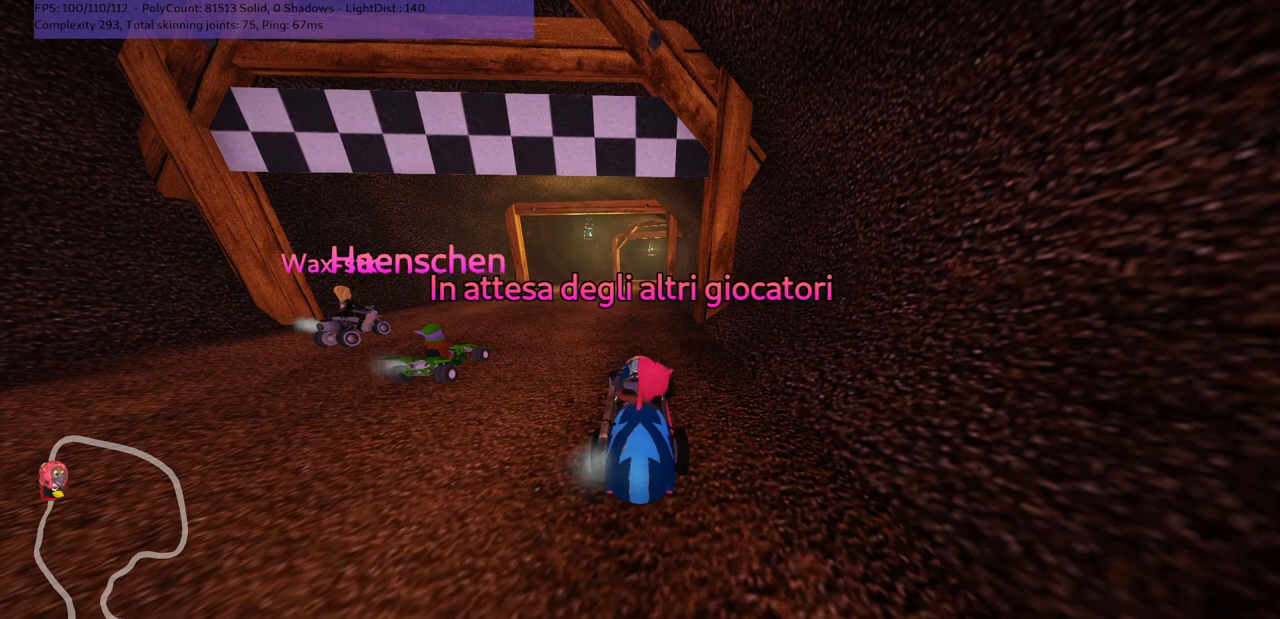
{"keys": ["down"], "events": [[117, "left", "up"], [150, "down", "up"], [217, "down", "down"], [250, "left", "down"], [383, "left", "up"]]}
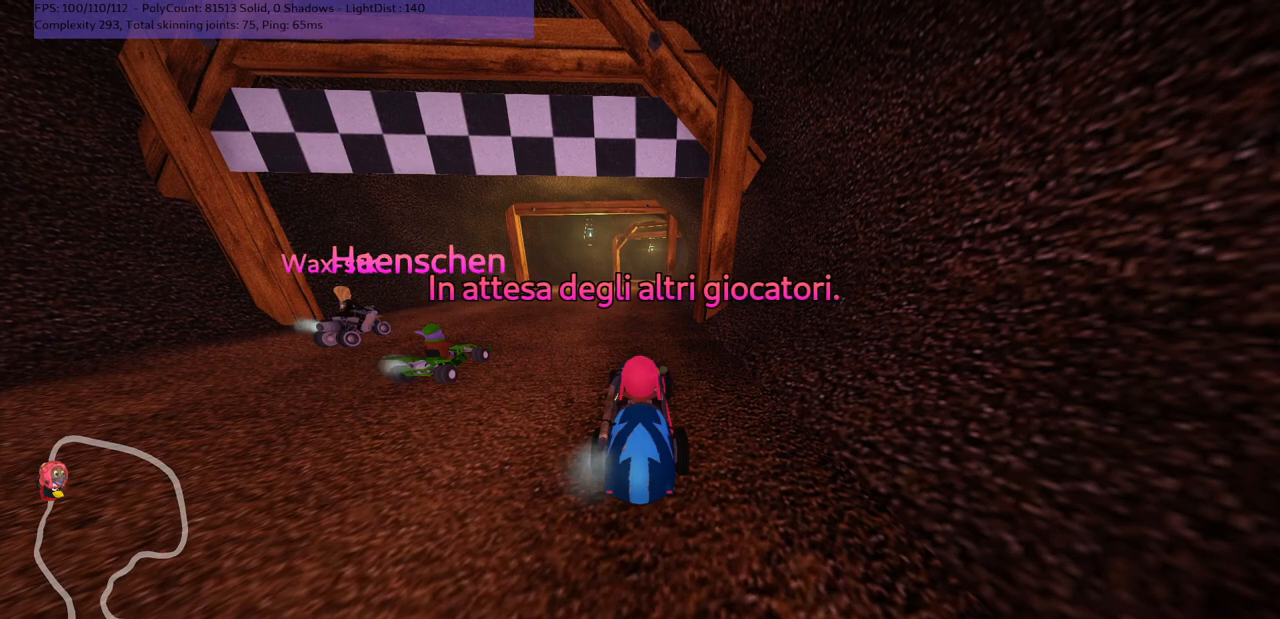
{"keys": ["down"], "events": [[17, "left", "down"], [67, "down", "up"], [250, "down", "down"], [367, "left", "up"]]}
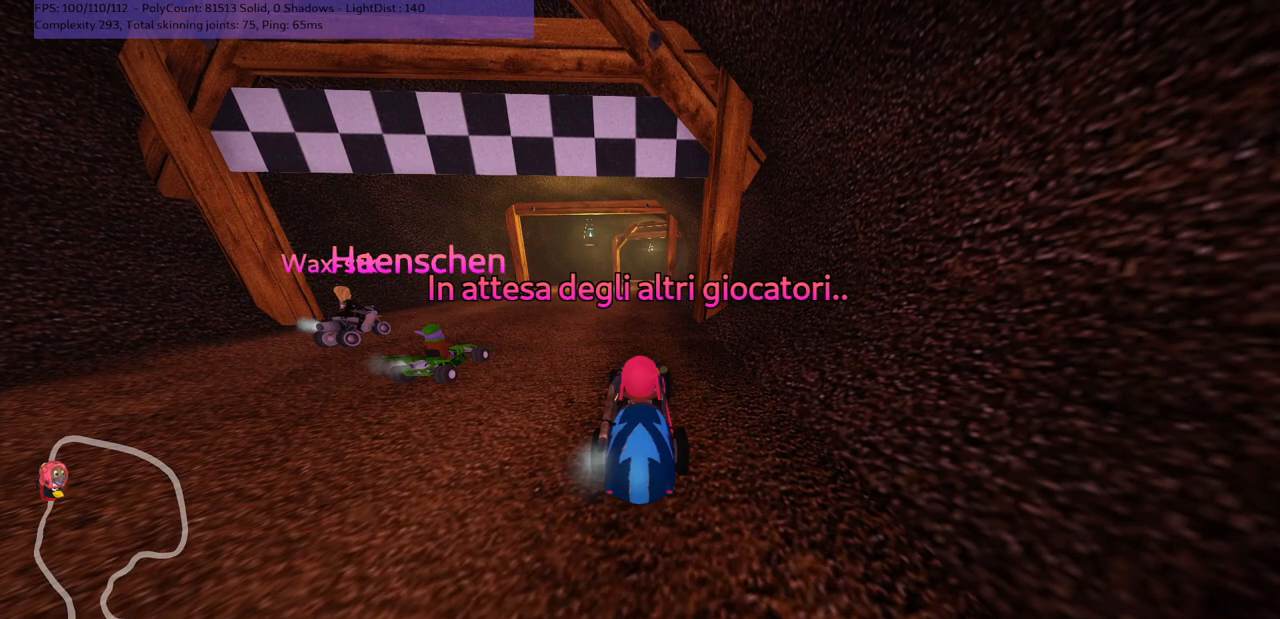
{"keys": [], "events": [[333, "down", "up"]]}
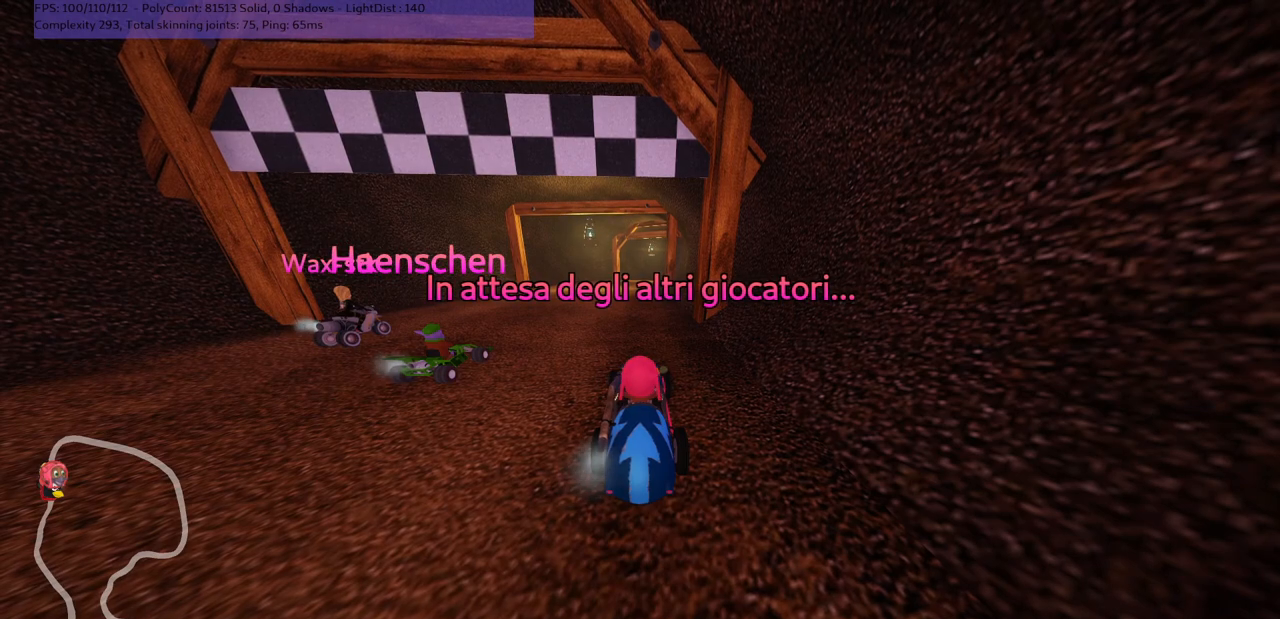
{"keys": ["down", "right"], "events": [[33, "right", "down"], [233, "down", "down"]]}
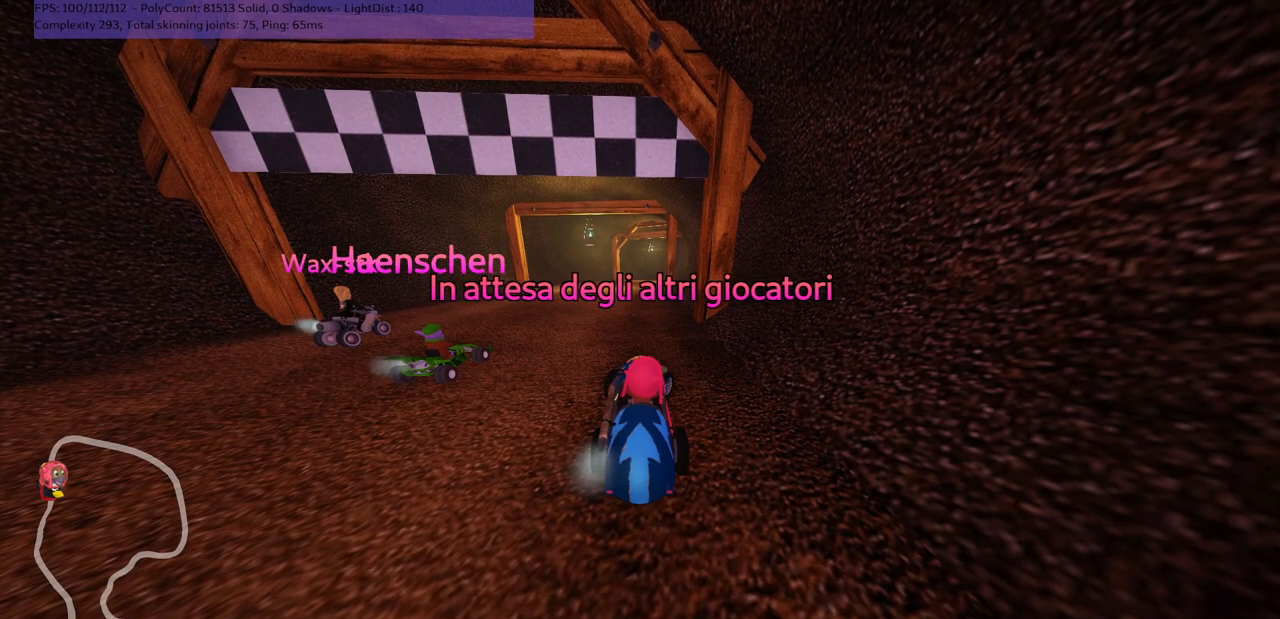
{"keys": ["down", "right"], "events": []}
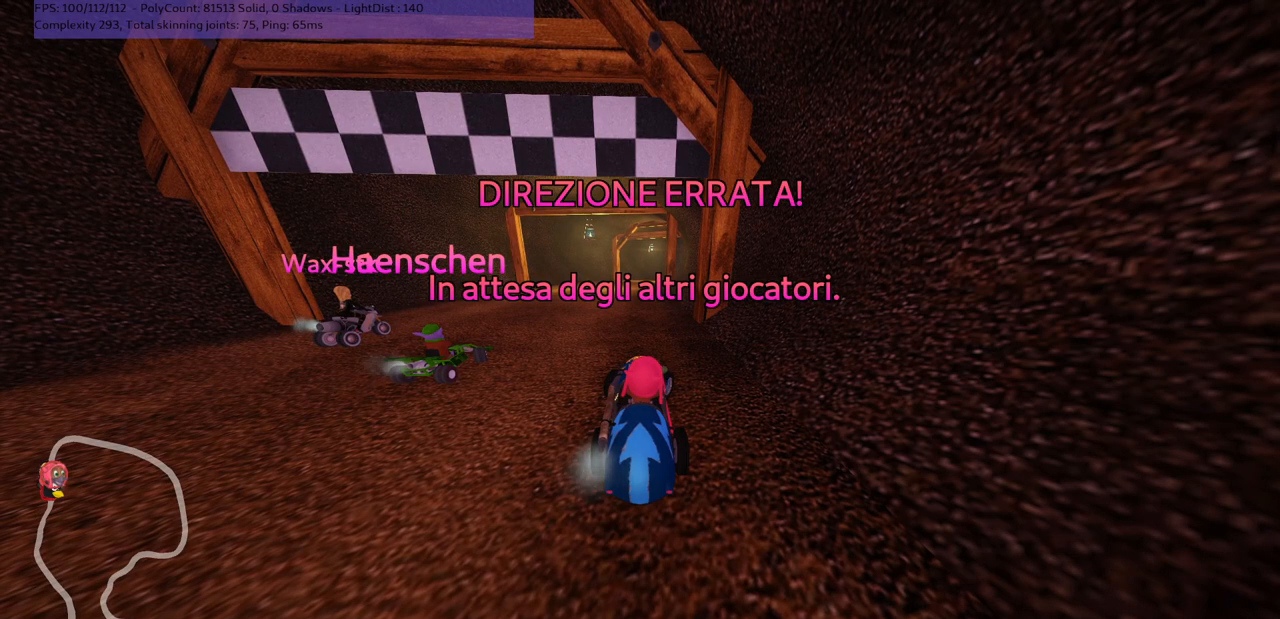
{"keys": ["down", "right"], "events": [[117, "down", "up"], [167, "right", "up"], [333, "right", "down"], [367, "down", "down"]]}
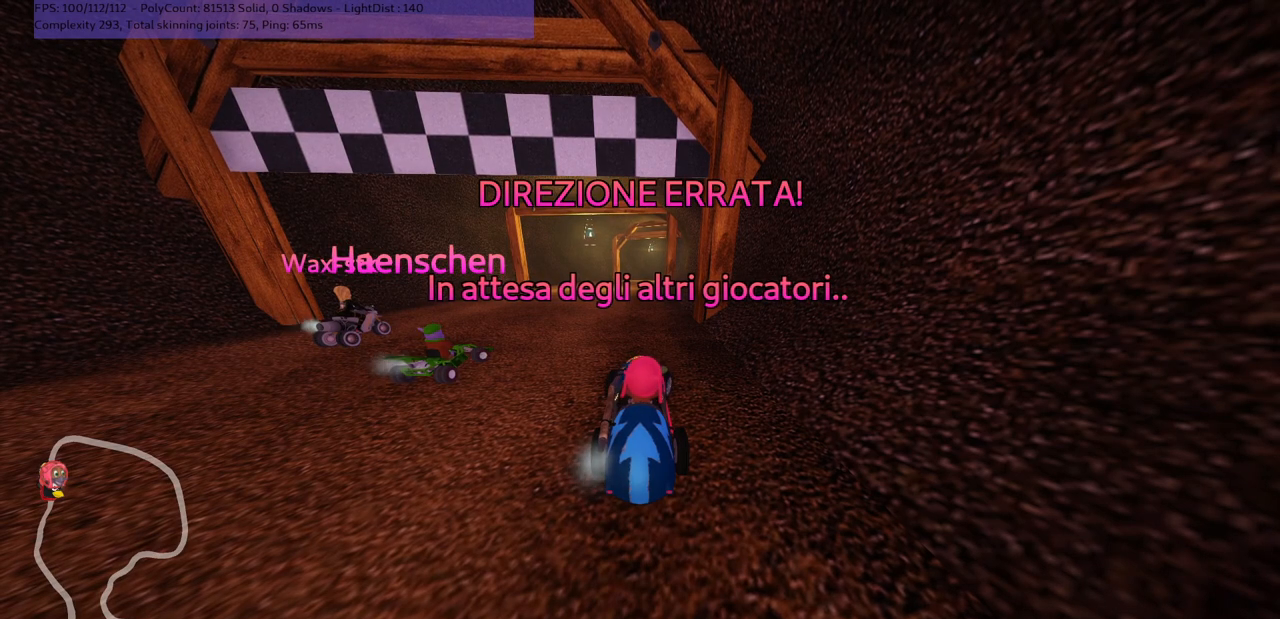
{"keys": ["b", "down", "right"], "events": [[400, "b", "down"]]}
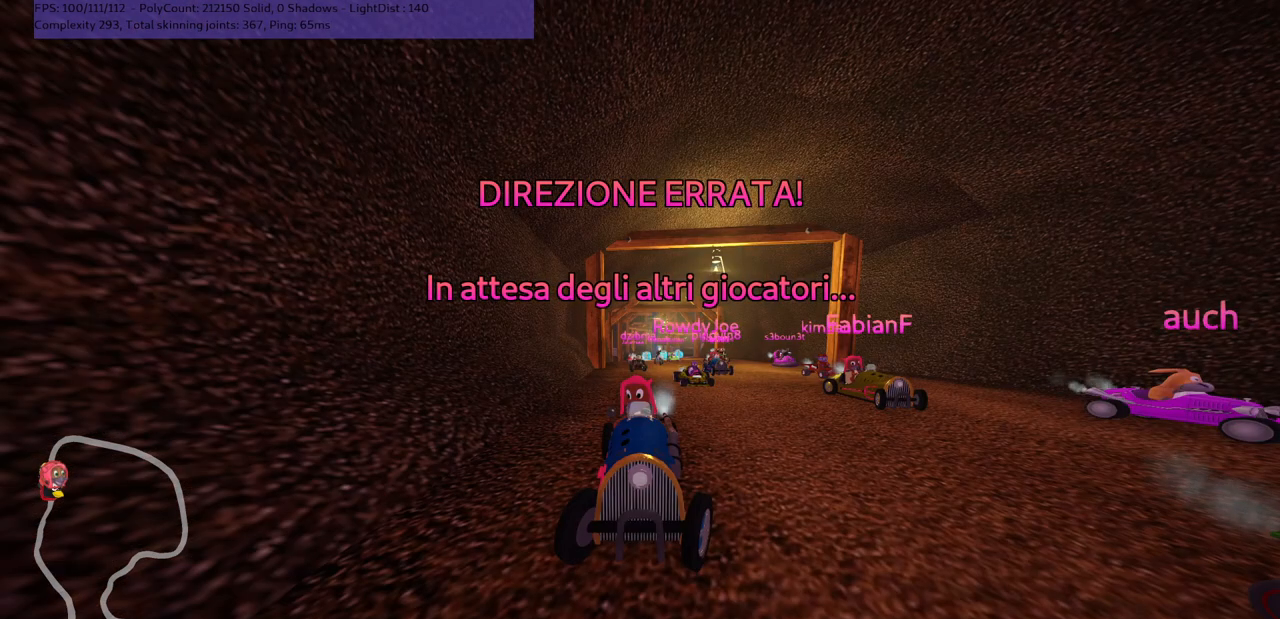
{"keys": ["b", "down", "right"], "events": []}
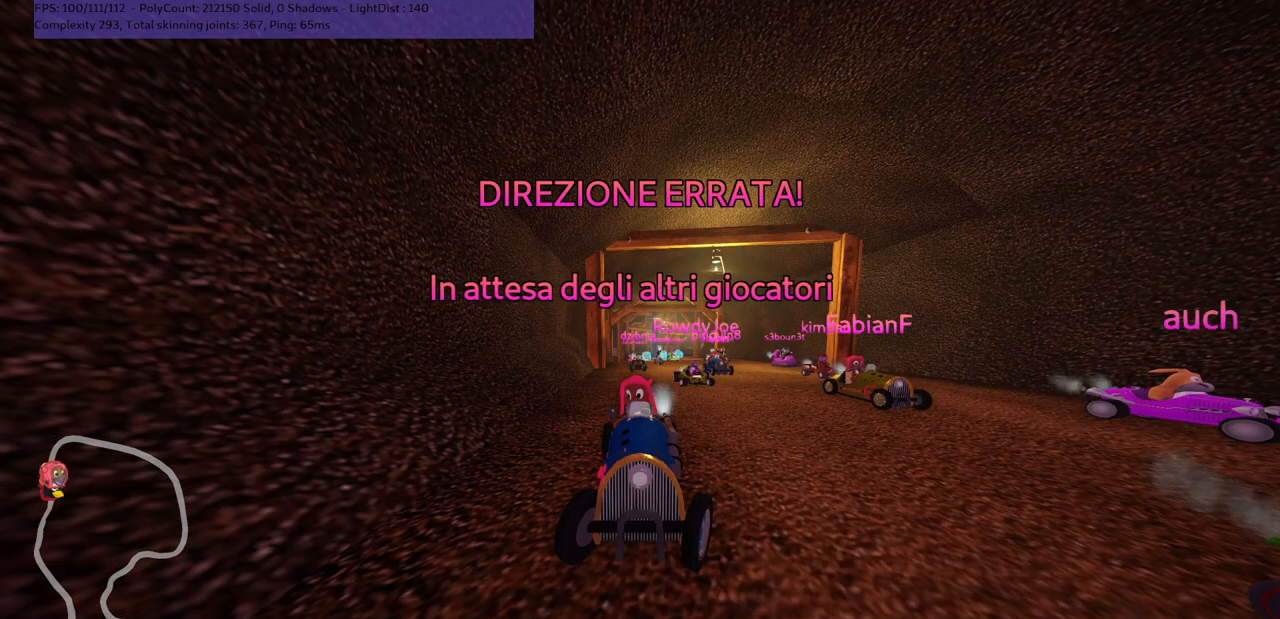
{"keys": ["b", "down", "right"], "events": []}
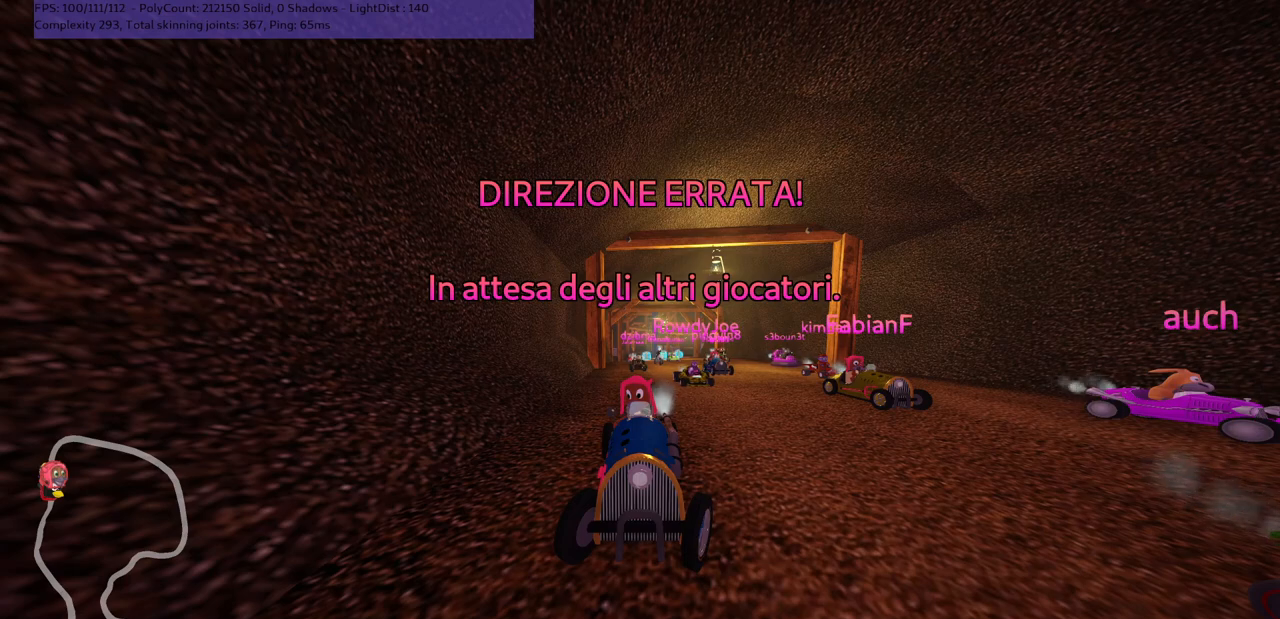
{"keys": ["b", "right"], "events": [[117, "down", "up"]]}
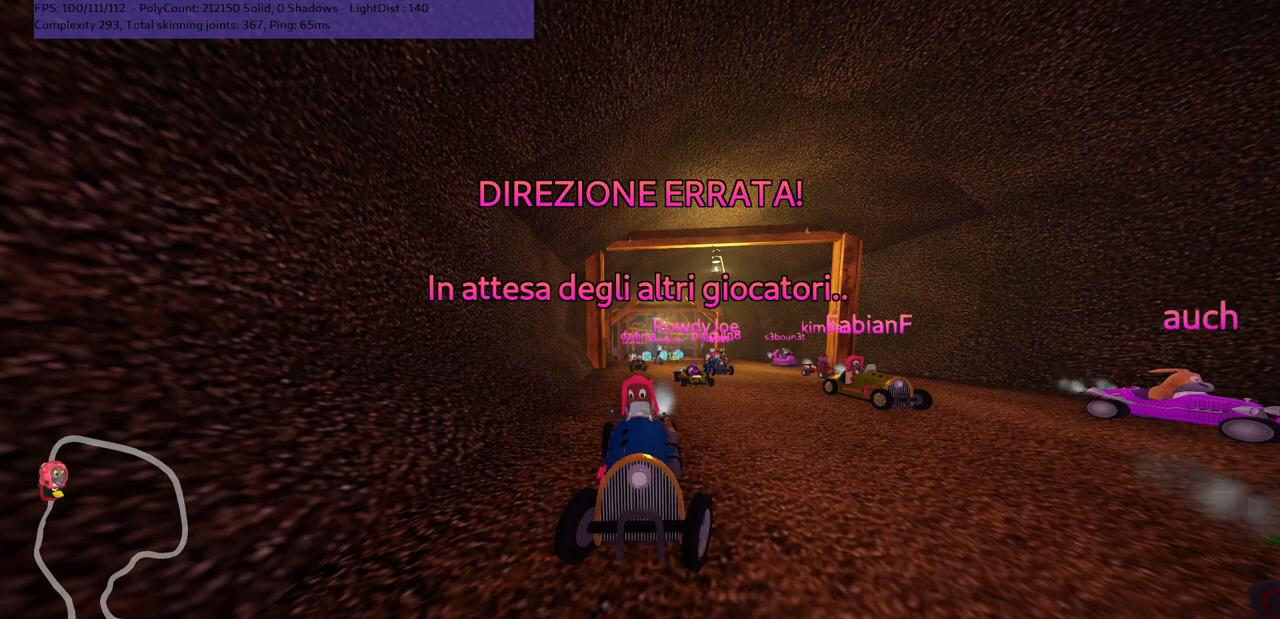
{"keys": ["b", "left", "right"], "events": [[17, "left", "down"], [150, "left", "up"], [217, "left", "down"]]}
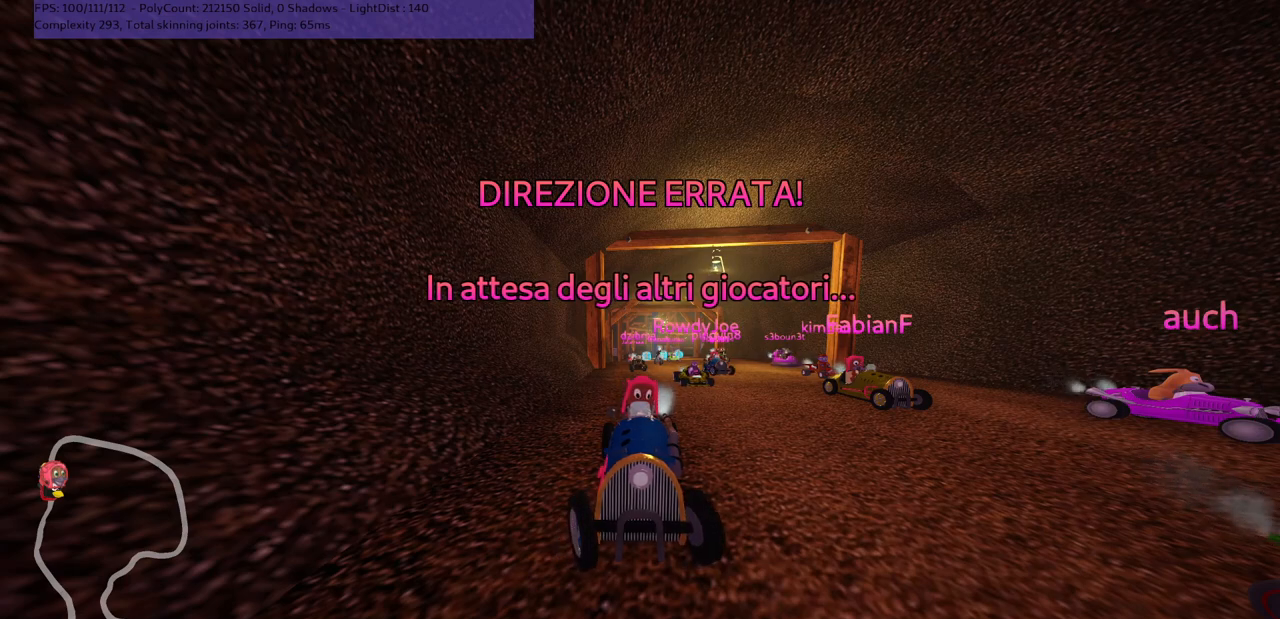
{"keys": ["b", "left", "right"], "events": []}
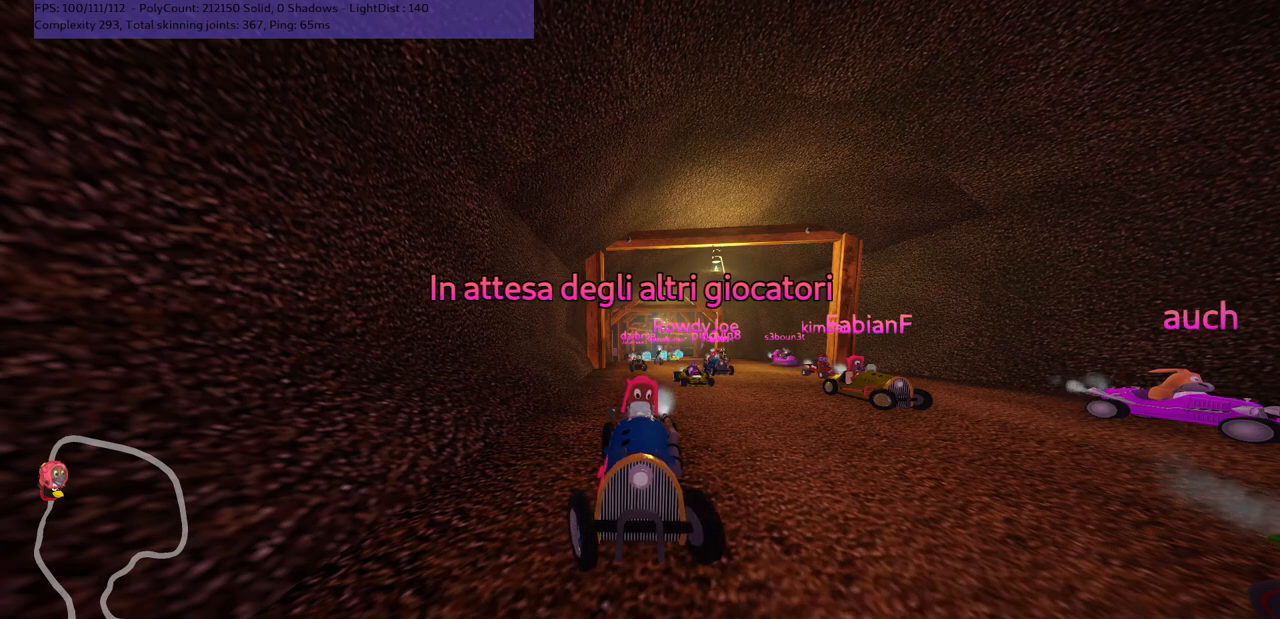
{"keys": ["b", "left", "right"], "events": []}
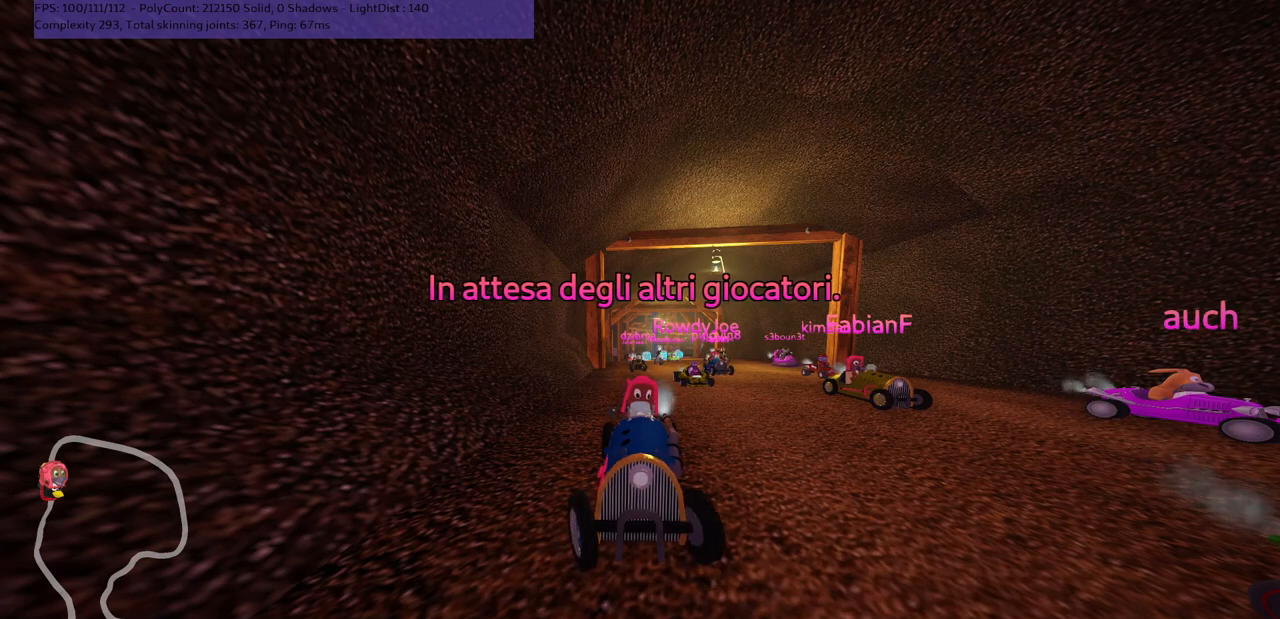
{"keys": ["b", "left"], "events": [[367, "right", "up"]]}
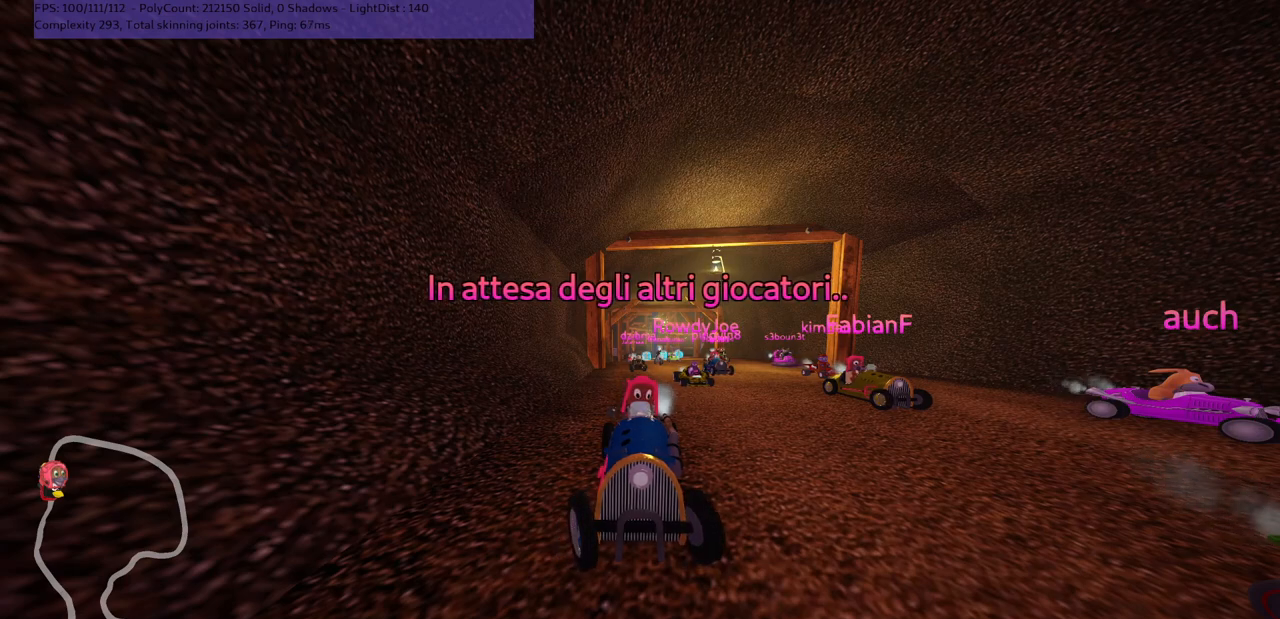
{"keys": ["b", "left"], "events": []}
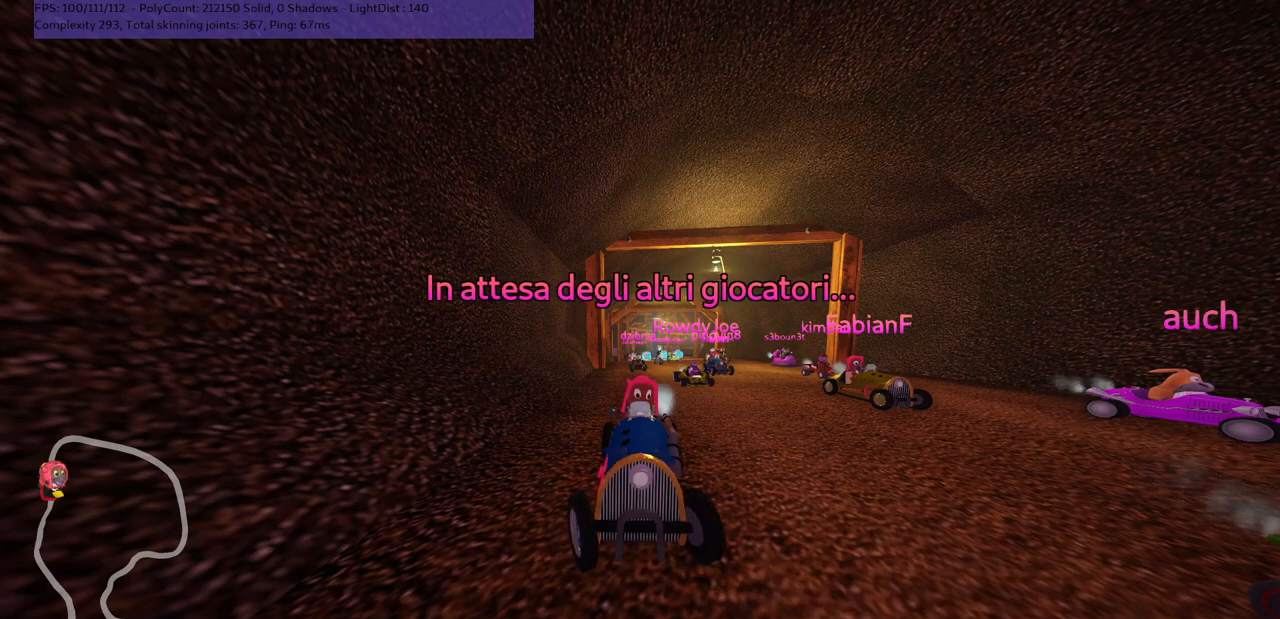
{"keys": ["b", "left"], "events": []}
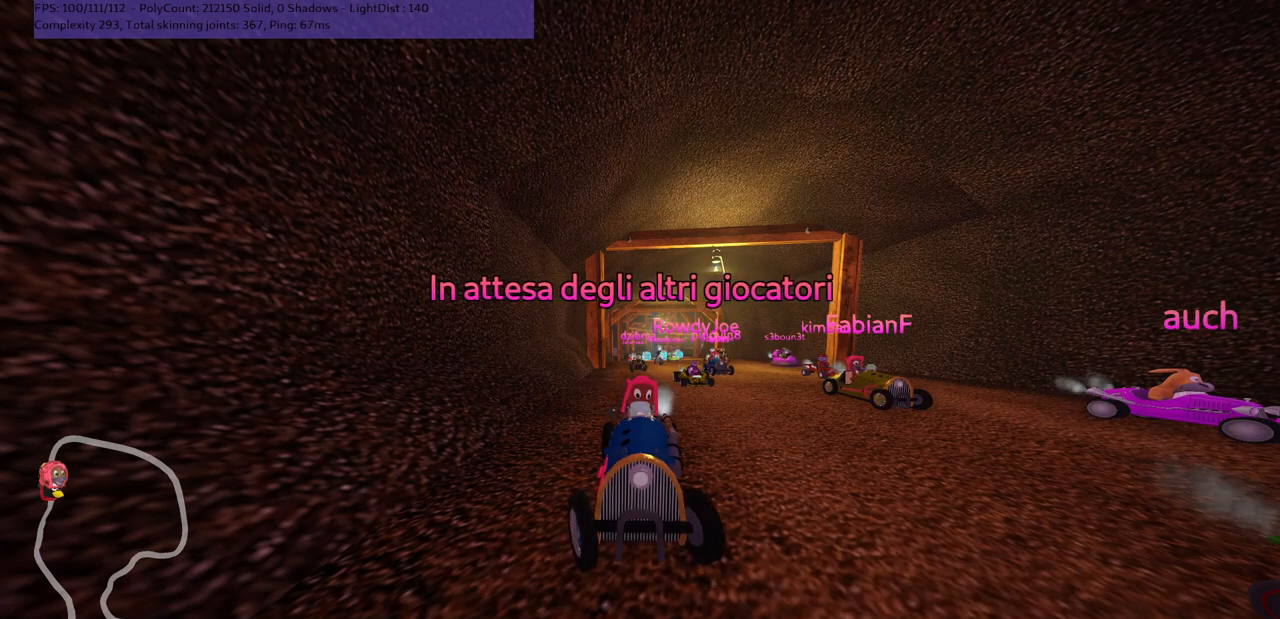
{"keys": ["b", "left"], "events": []}
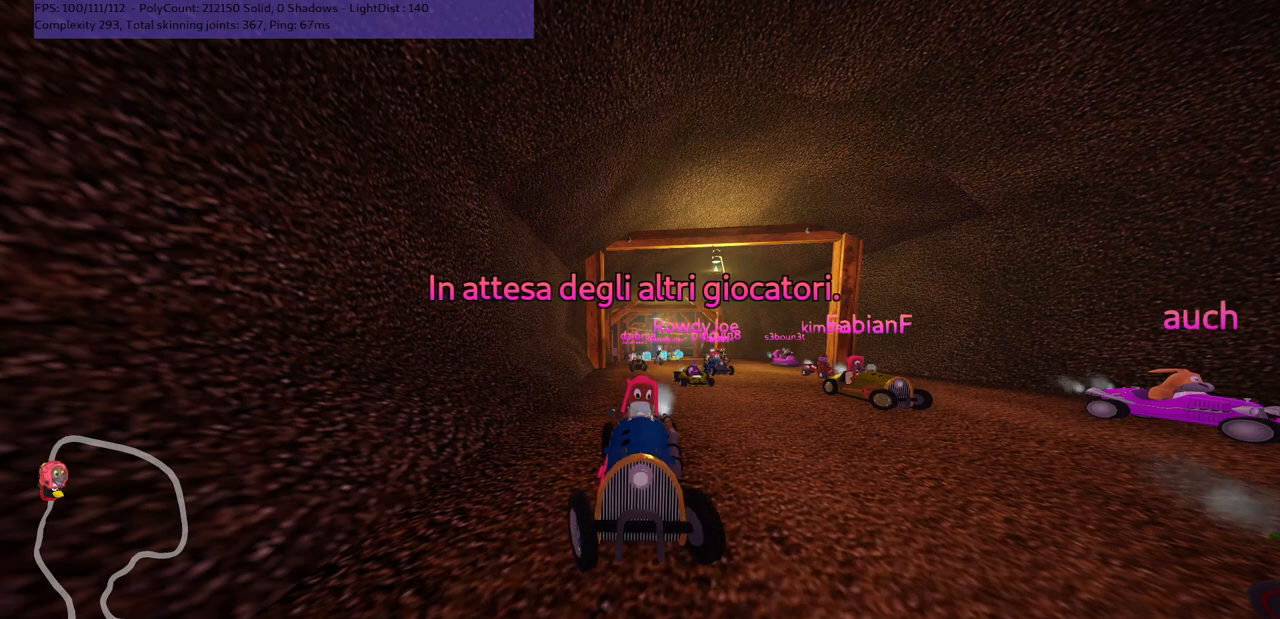
{"keys": ["b", "left"], "events": []}